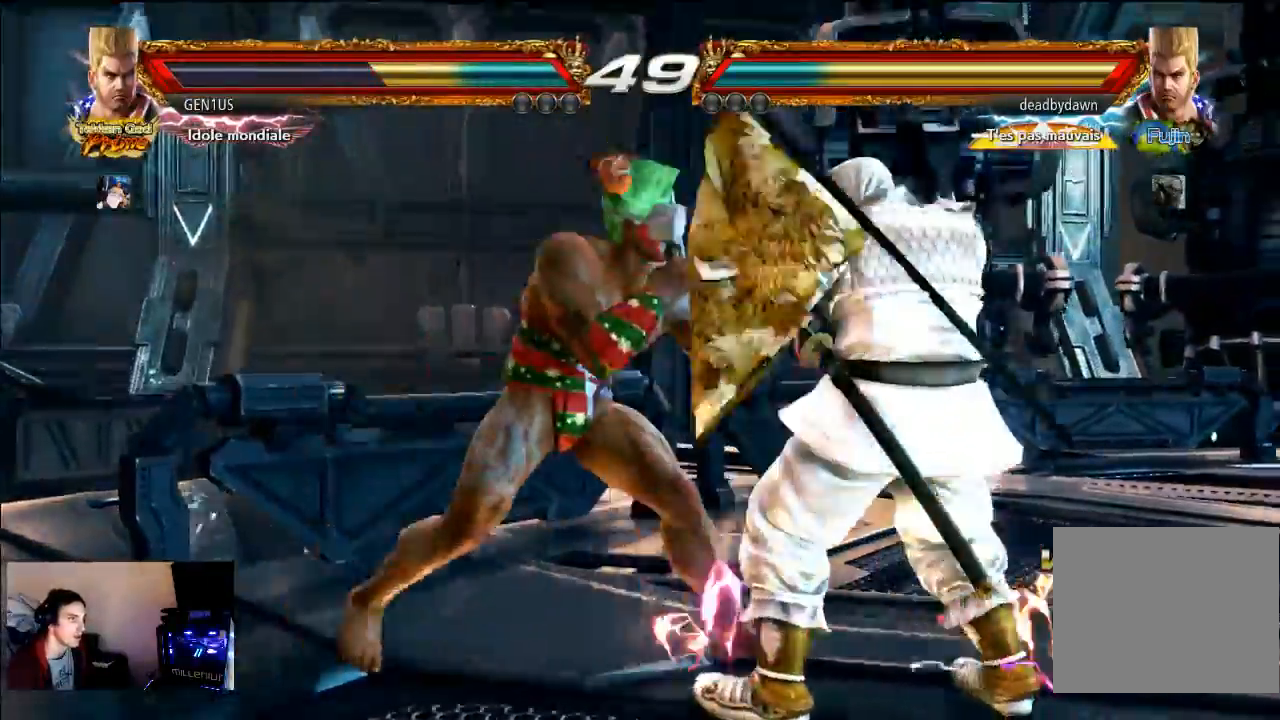
Gameplay with a controller (PlayStation layout); each line is a JSON object with the inputs held at the frame after it (dt_ms = milliseconds from this image to that frame). "events" lists button and stick changes between this image and that frame as [ms after this image, input, new state], when the widget could be followed in between. Not read: L3 R3.
{"dt_ms": 500, "buttons": [], "left_stick": "center", "right_stick": "center", "events": [[17, "SQUARE", "down"], [117, "SQUARE", "up"], [250, "TRIANGLE", "down"], [350, "TRIANGLE", "up"]]}
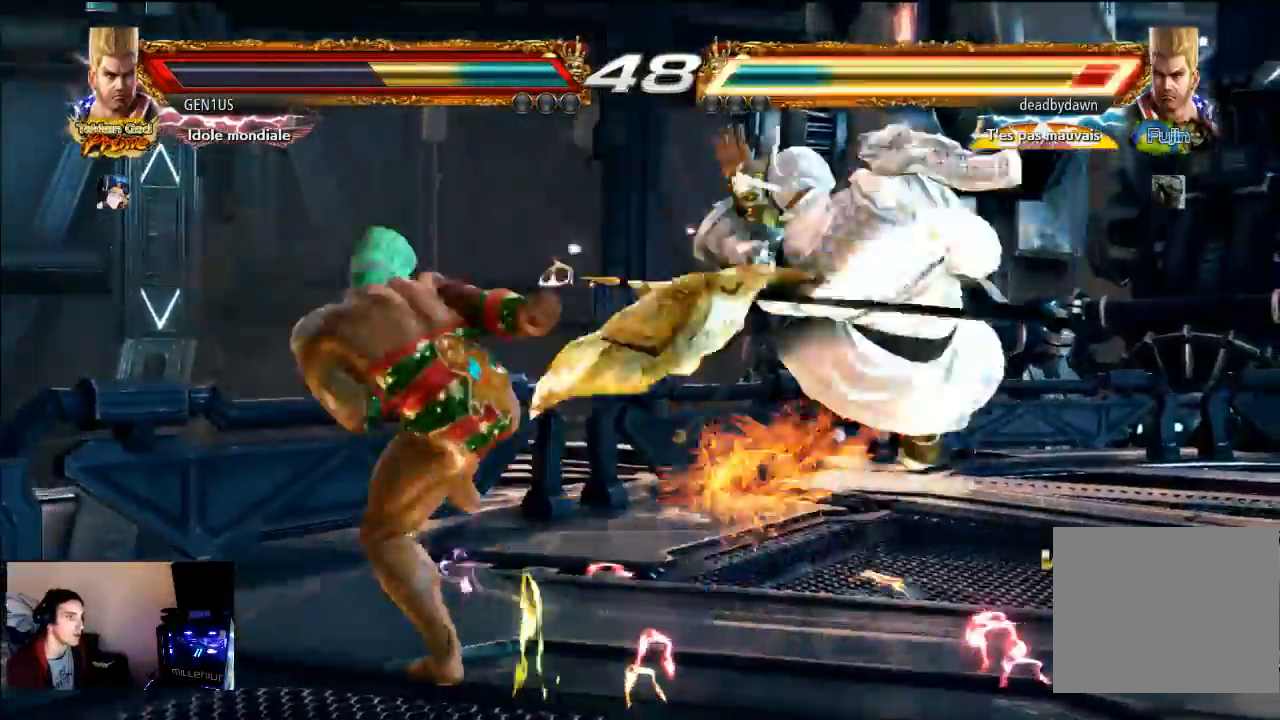
{"dt_ms": 500, "buttons": ["CROSS"], "left_stick": "center", "right_stick": "center", "events": [[150, "R2", "down"], [250, "CROSS", "down"], [250, "R2", "up"]]}
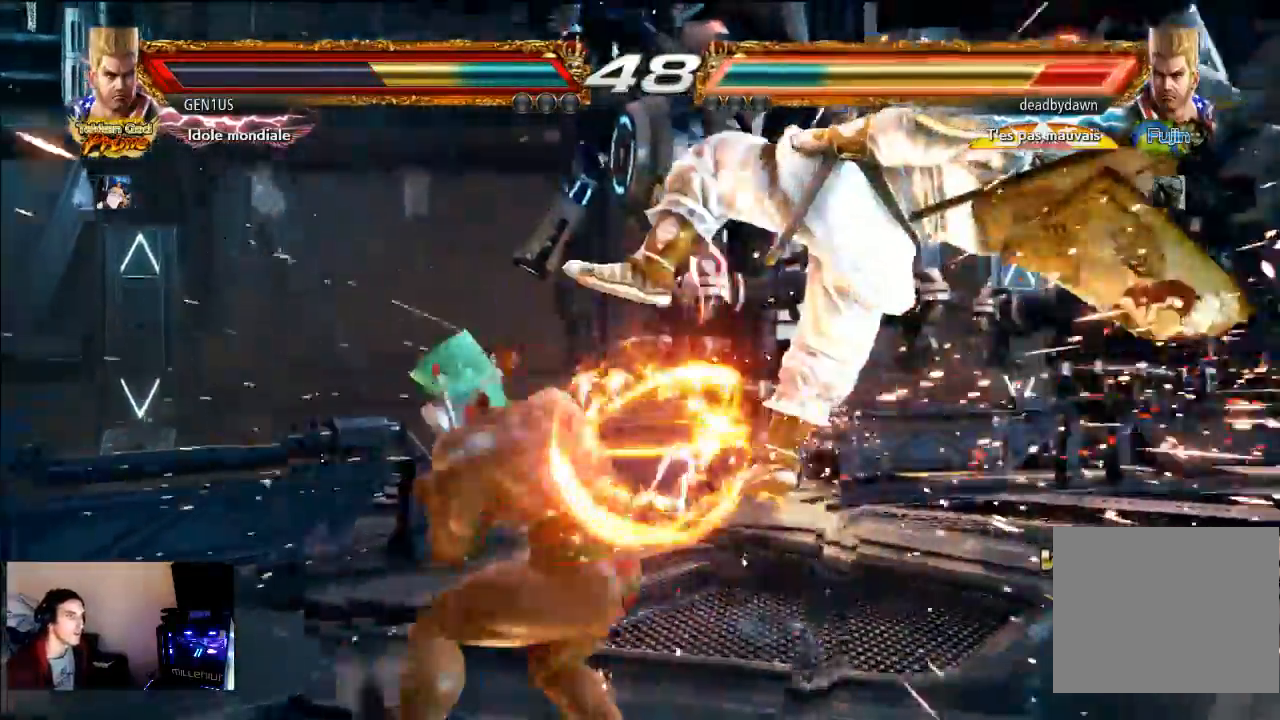
{"dt_ms": 500, "buttons": ["CROSS"], "left_stick": "center", "right_stick": "center", "events": []}
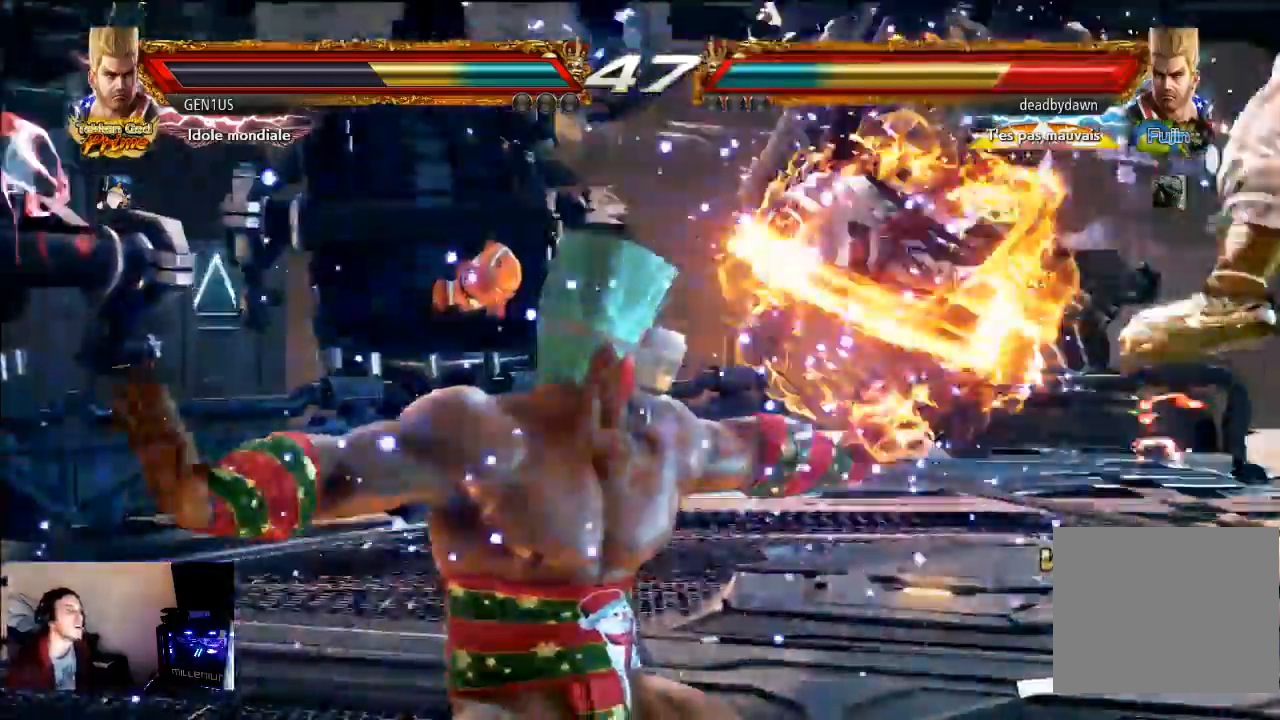
{"dt_ms": 500, "buttons": [], "left_stick": "center", "right_stick": "center", "events": [[350, "CROSS", "up"]]}
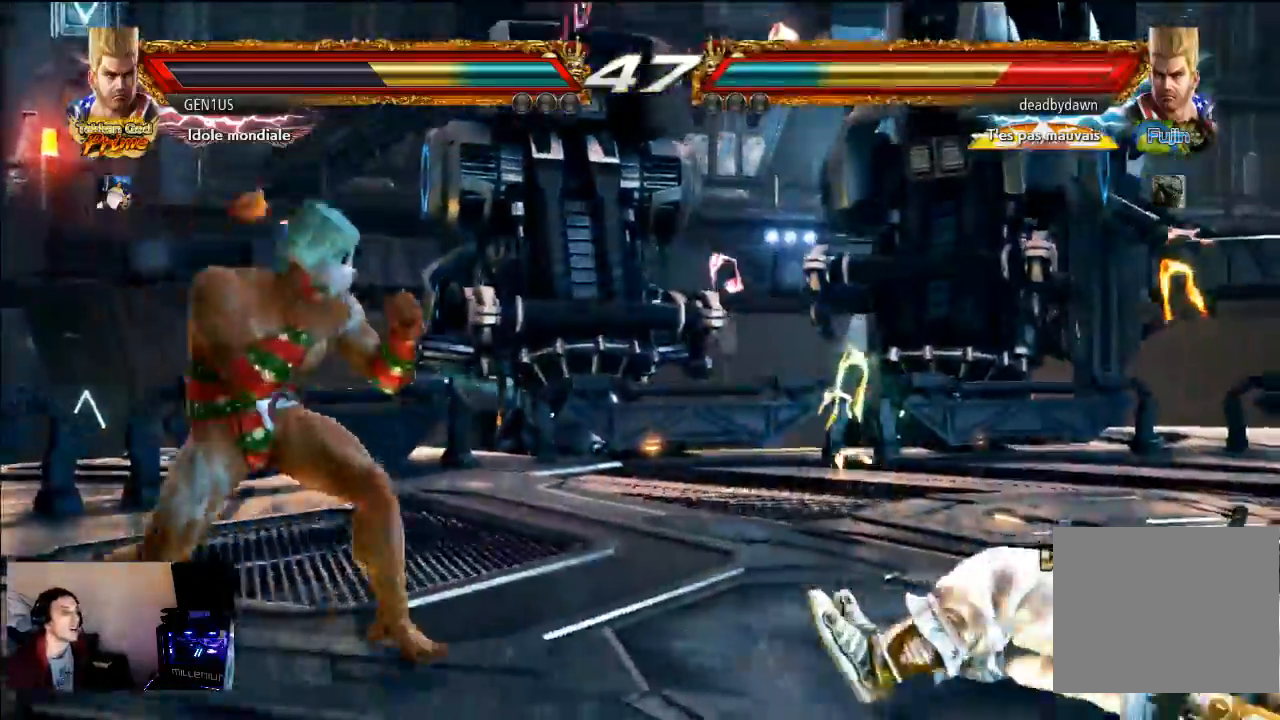
{"dt_ms": 500, "buttons": ["CIRCLE"], "left_stick": "center", "right_stick": "center", "events": [[283, "CIRCLE", "down"]]}
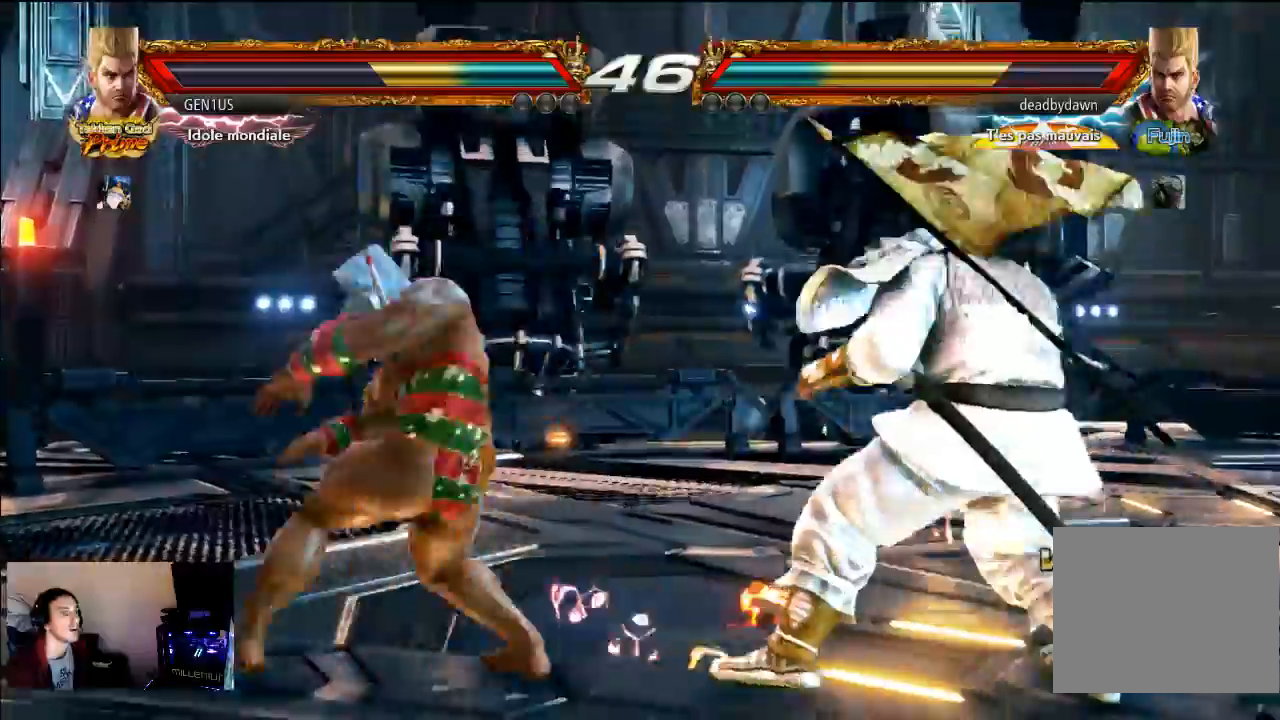
{"dt_ms": 500, "buttons": ["CIRCLE"], "left_stick": "center", "right_stick": "center", "events": []}
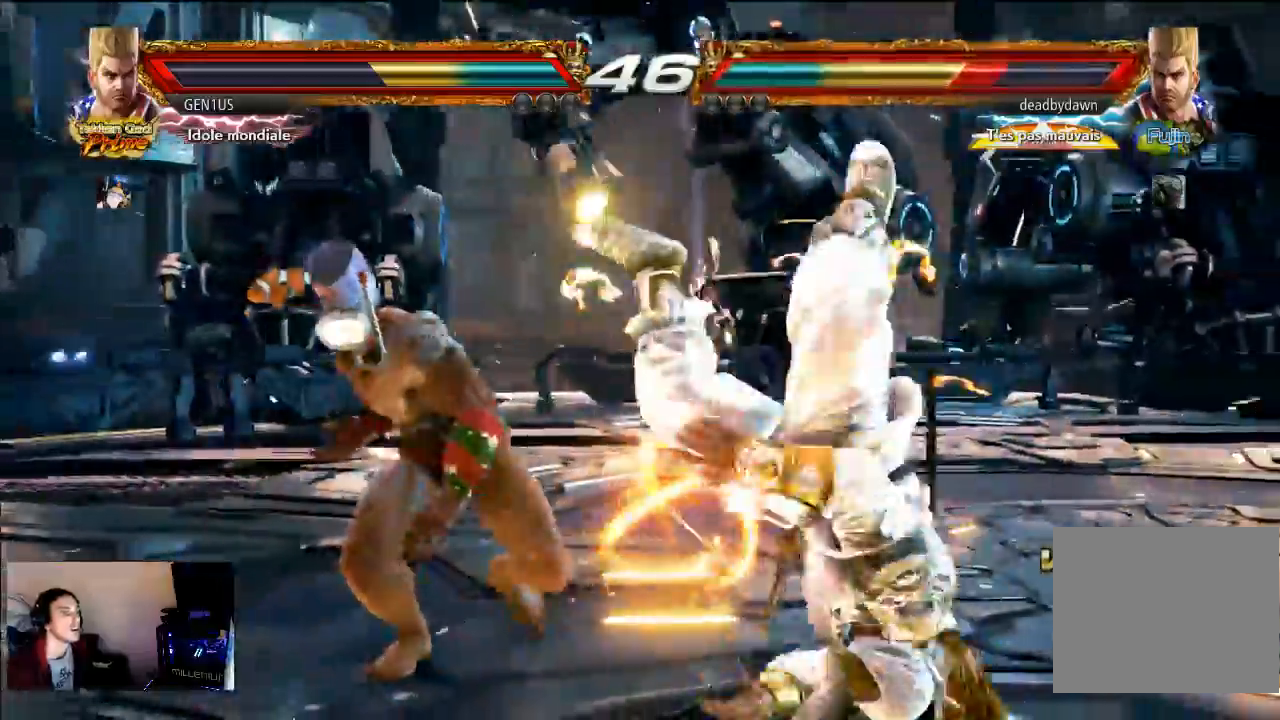
{"dt_ms": 500, "buttons": [], "left_stick": "center", "right_stick": "center"}
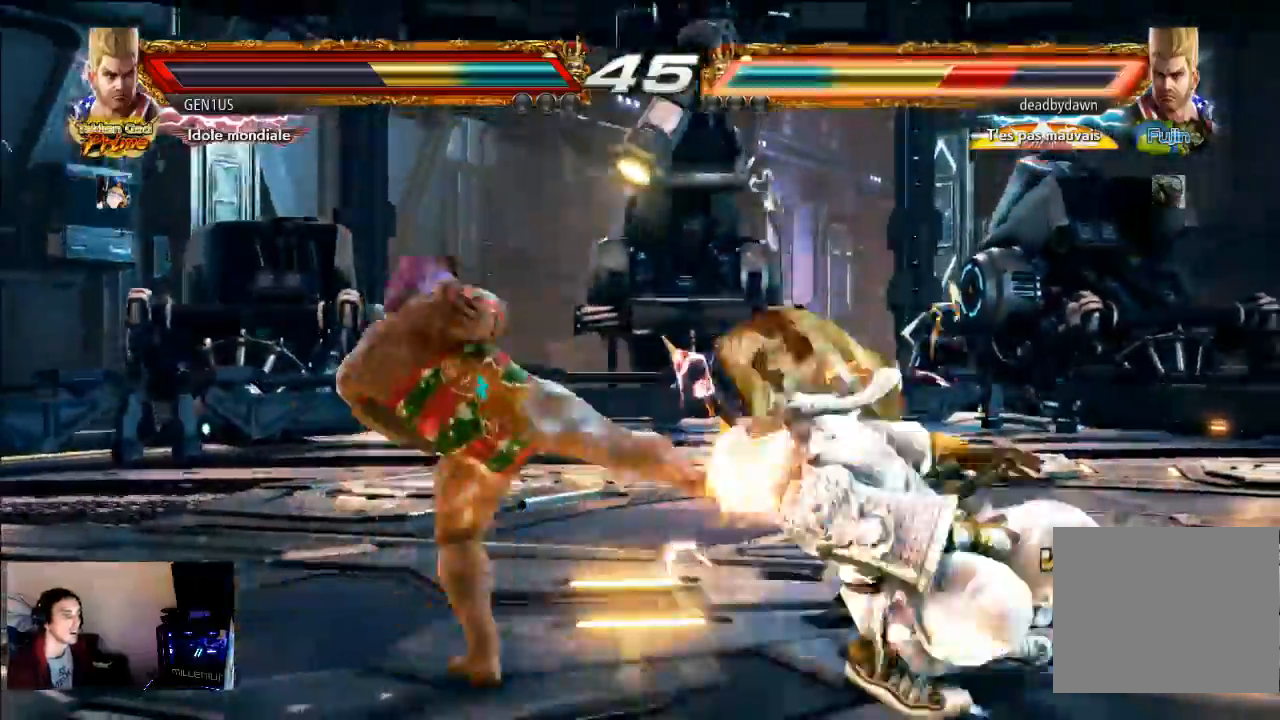
{"dt_ms": 500, "buttons": ["CROSS"], "left_stick": "center", "right_stick": "center", "events": [[67, "CIRCLE", "down"], [217, "R2", "down"], [317, "CROSS", "down"], [317, "R2", "up"], [500, "CIRCLE", "up"]]}
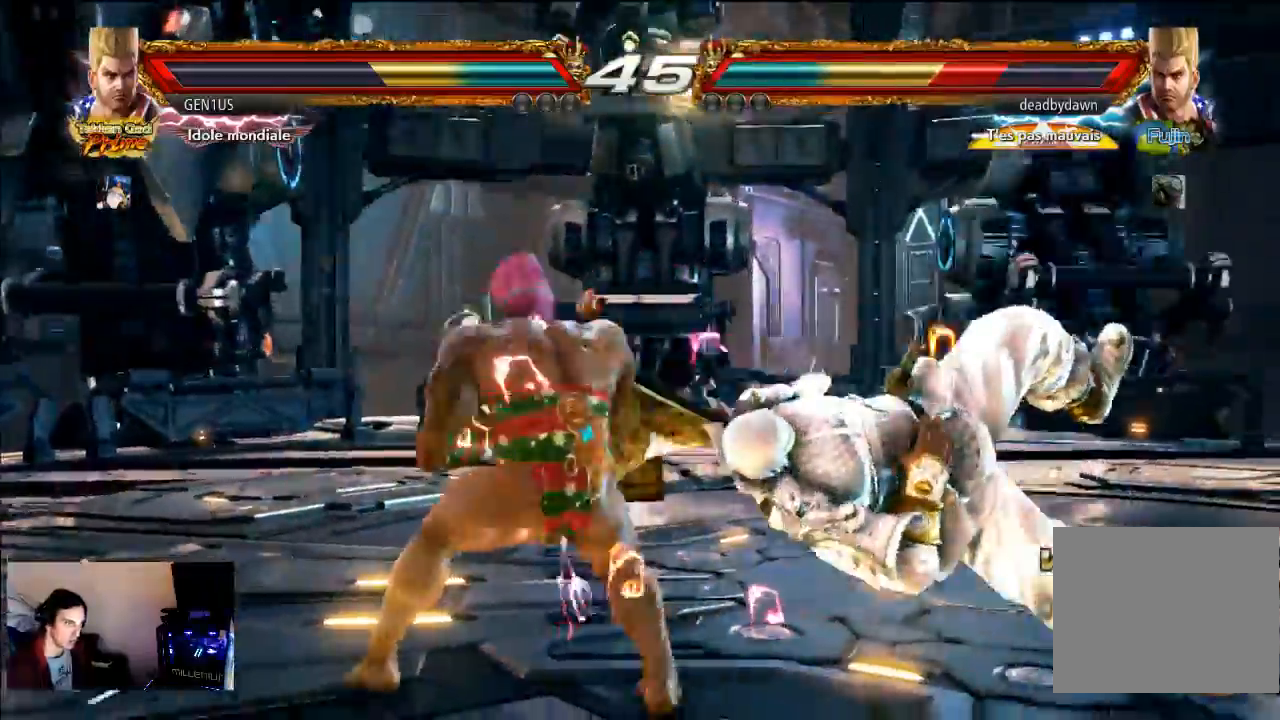
{"dt_ms": 500, "buttons": ["CROSS"], "left_stick": "center", "right_stick": "center", "events": [[33, "CIRCLE", "down"], [183, "CIRCLE", "up"]]}
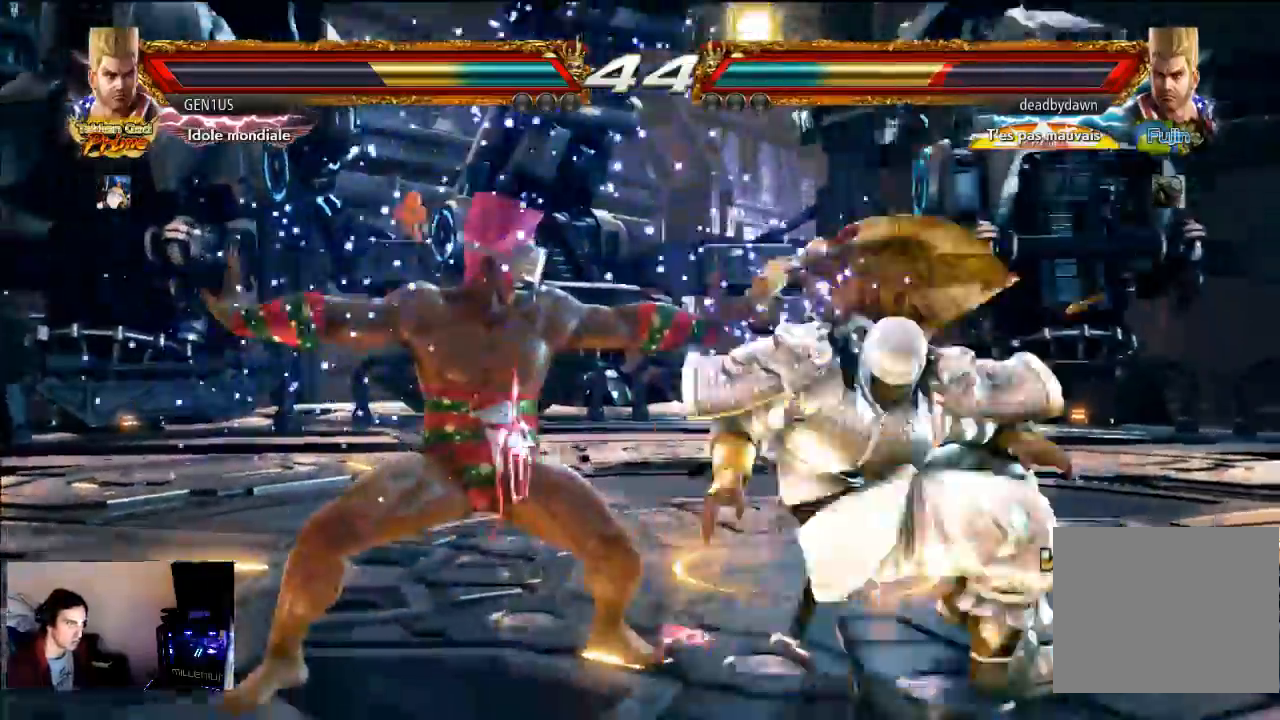
{"dt_ms": 500, "buttons": [], "left_stick": "center", "right_stick": "center", "events": [[50, "CROSS", "up"], [267, "CROSS", "down"], [450, "CROSS", "up"]]}
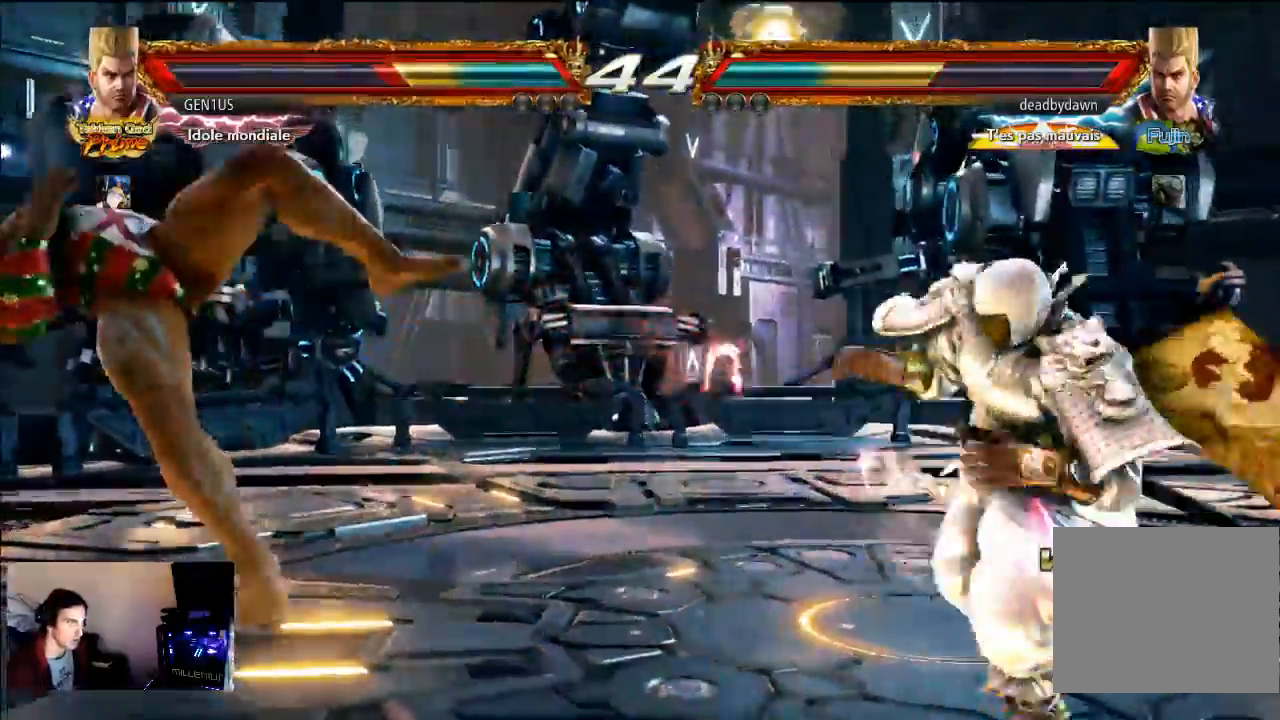
{"dt_ms": 500, "buttons": [], "left_stick": "center", "right_stick": "center", "events": [[217, "CROSS", "down"], [500, "CROSS", "up"]]}
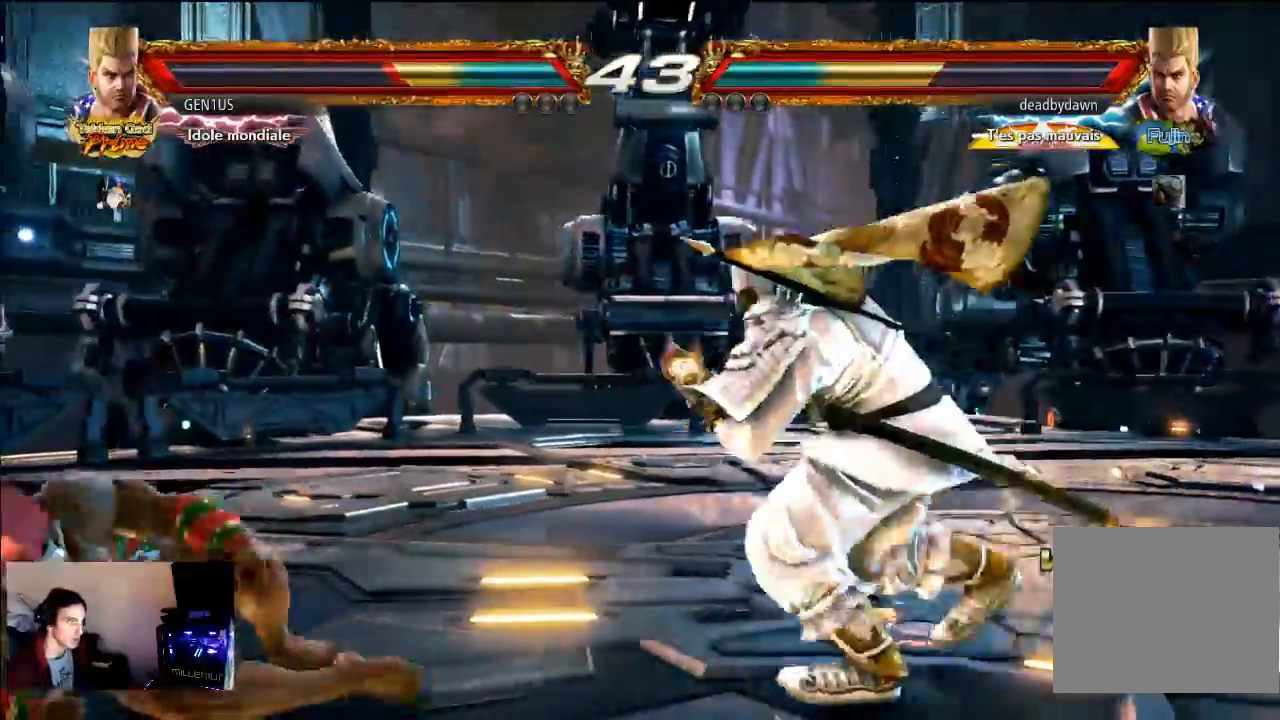
{"dt_ms": 500, "buttons": [], "left_stick": "center", "right_stick": "center", "events": []}
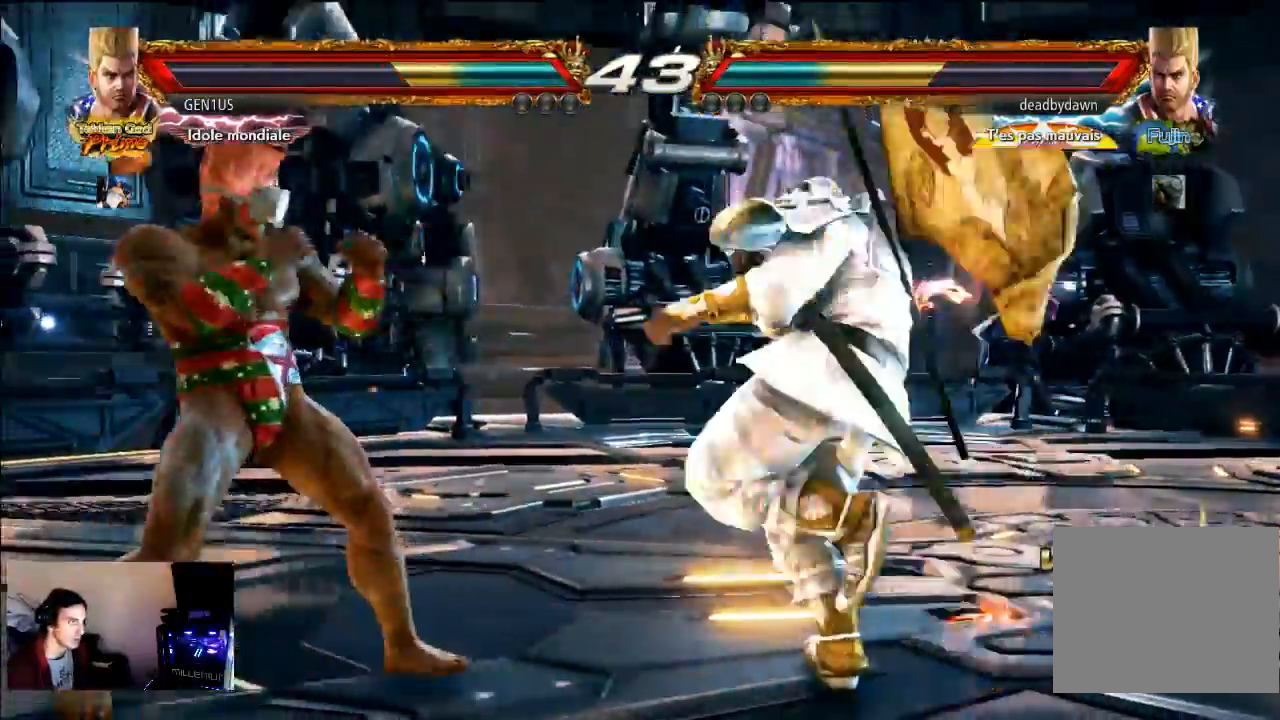
{"dt_ms": 500, "buttons": ["CROSS"], "left_stick": "center", "right_stick": "center", "events": [[350, "CROSS", "down"]]}
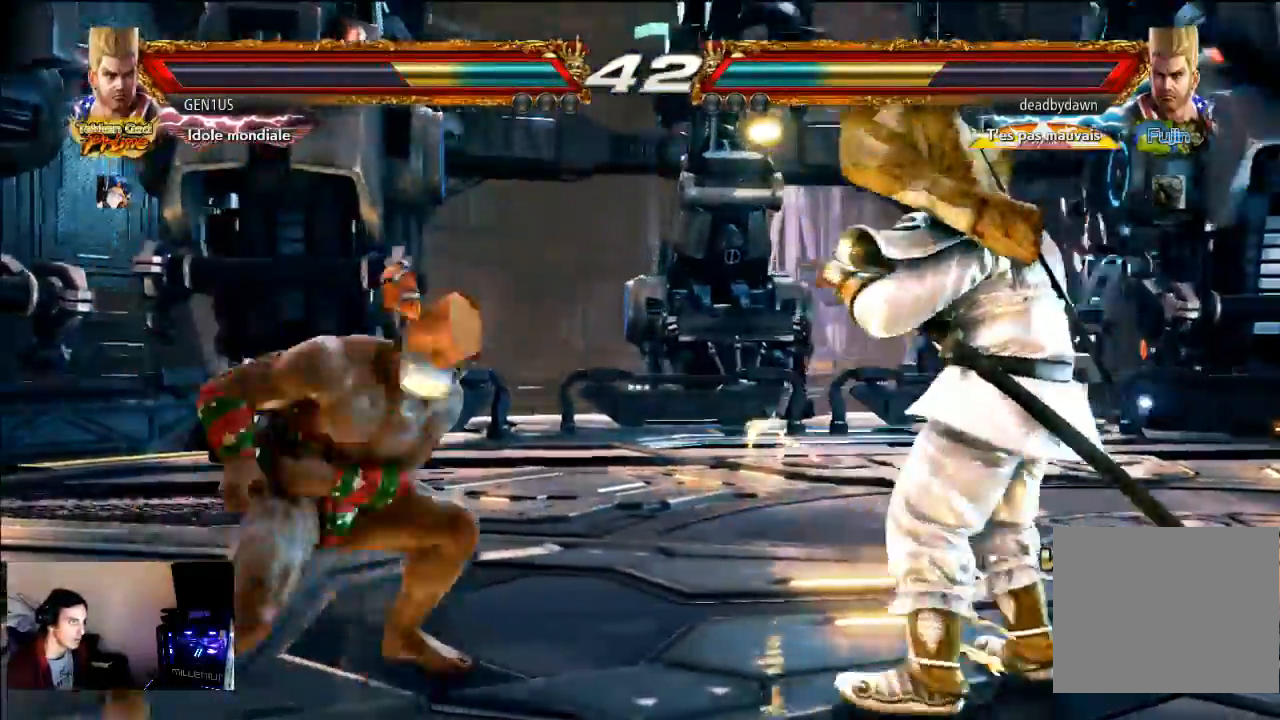
{"dt_ms": 1000, "buttons": [], "left_stick": "center", "right_stick": "center"}
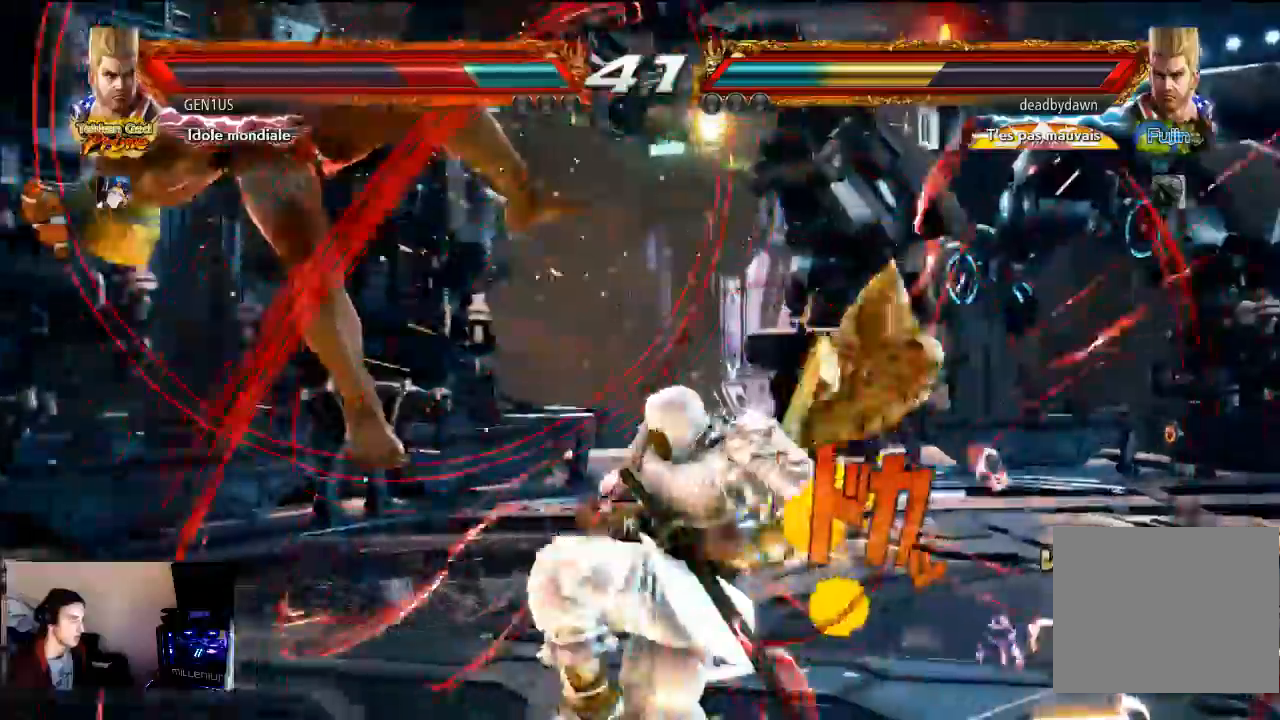
{"dt_ms": 500, "buttons": ["CROSS"], "left_stick": "center", "right_stick": "center", "events": [[217, "CROSS", "down"]]}
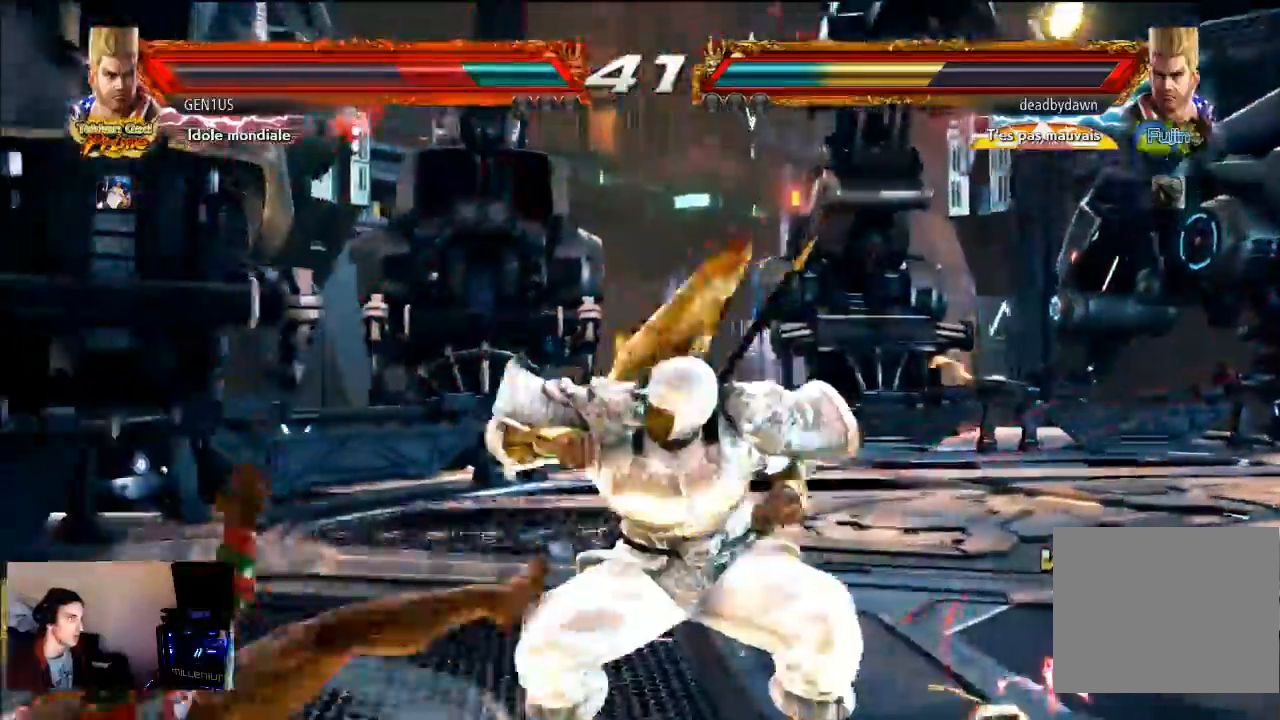
{"dt_ms": 500, "buttons": ["CROSS"], "left_stick": "center", "right_stick": "center", "events": []}
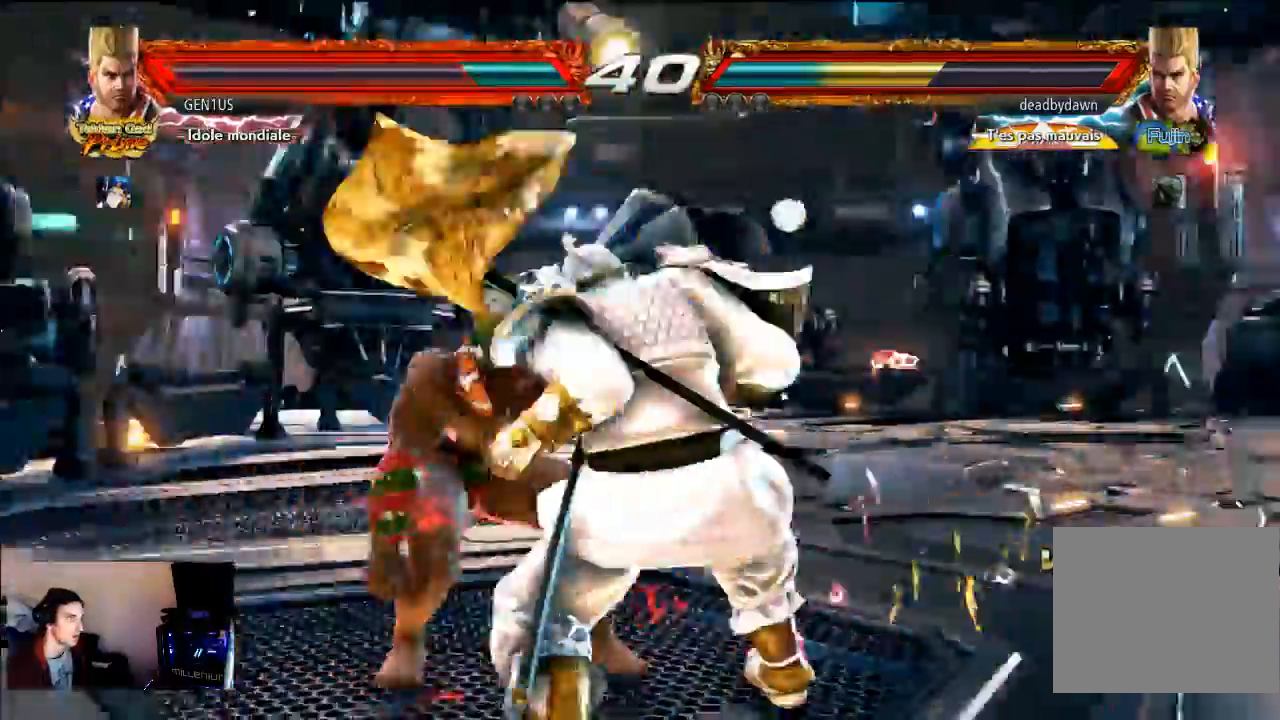
{"dt_ms": 500, "buttons": ["CROSS"], "left_stick": "center", "right_stick": "center", "events": [[250, "R2", "down"], [317, "R2", "up"]]}
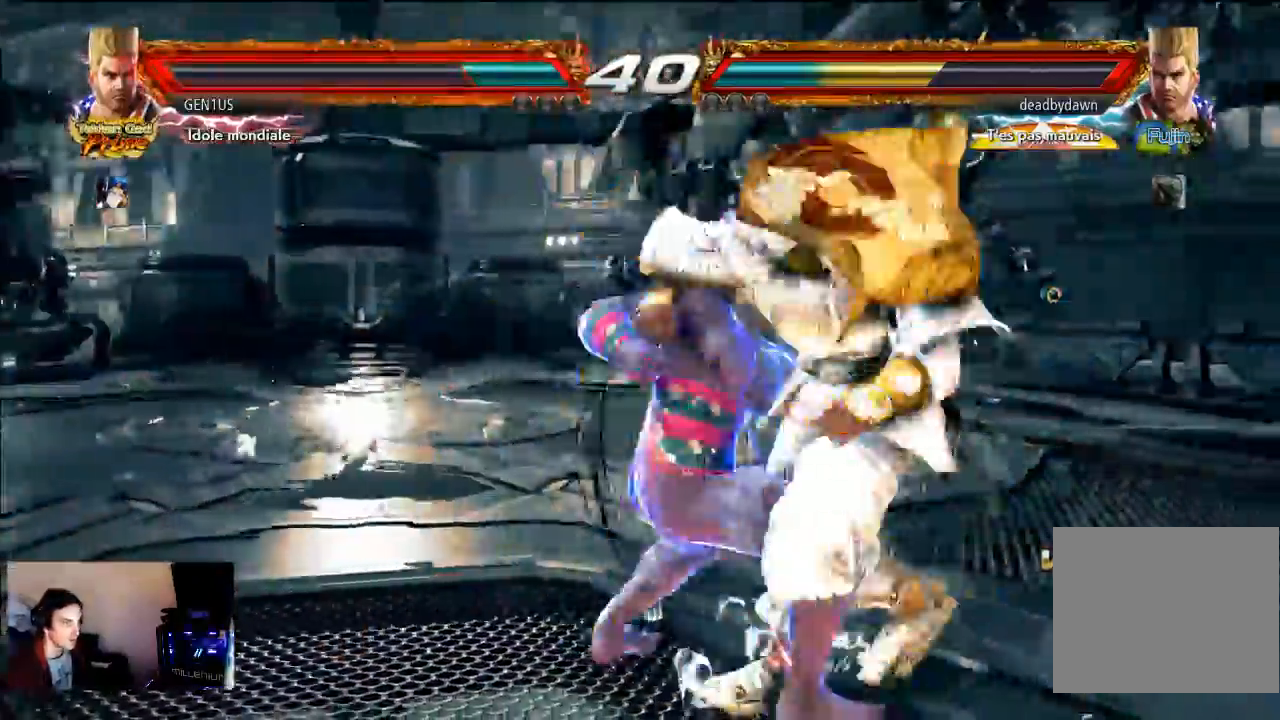
{"dt_ms": 1000, "buttons": ["CROSS"], "left_stick": "center", "right_stick": "center"}
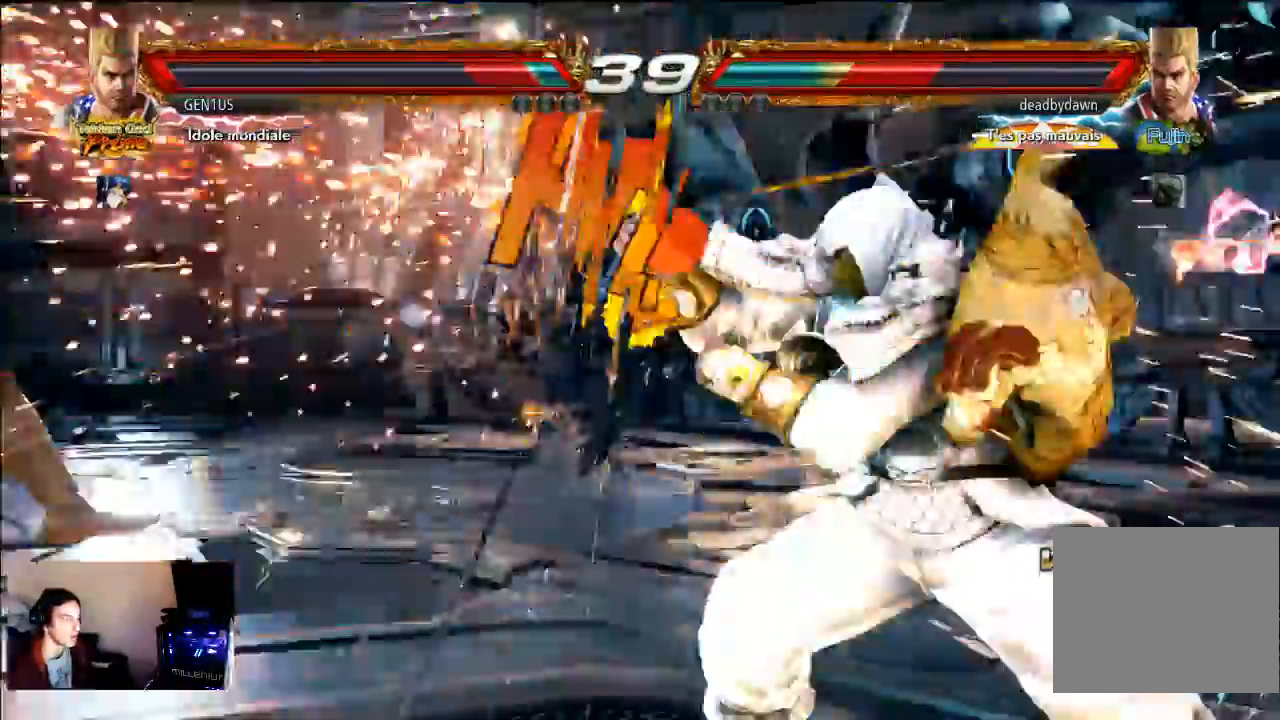
{"dt_ms": 500, "buttons": [], "left_stick": "center", "right_stick": "center", "events": [[167, "CROSS", "up"], [367, "CROSS", "down"], [500, "CROSS", "up"]]}
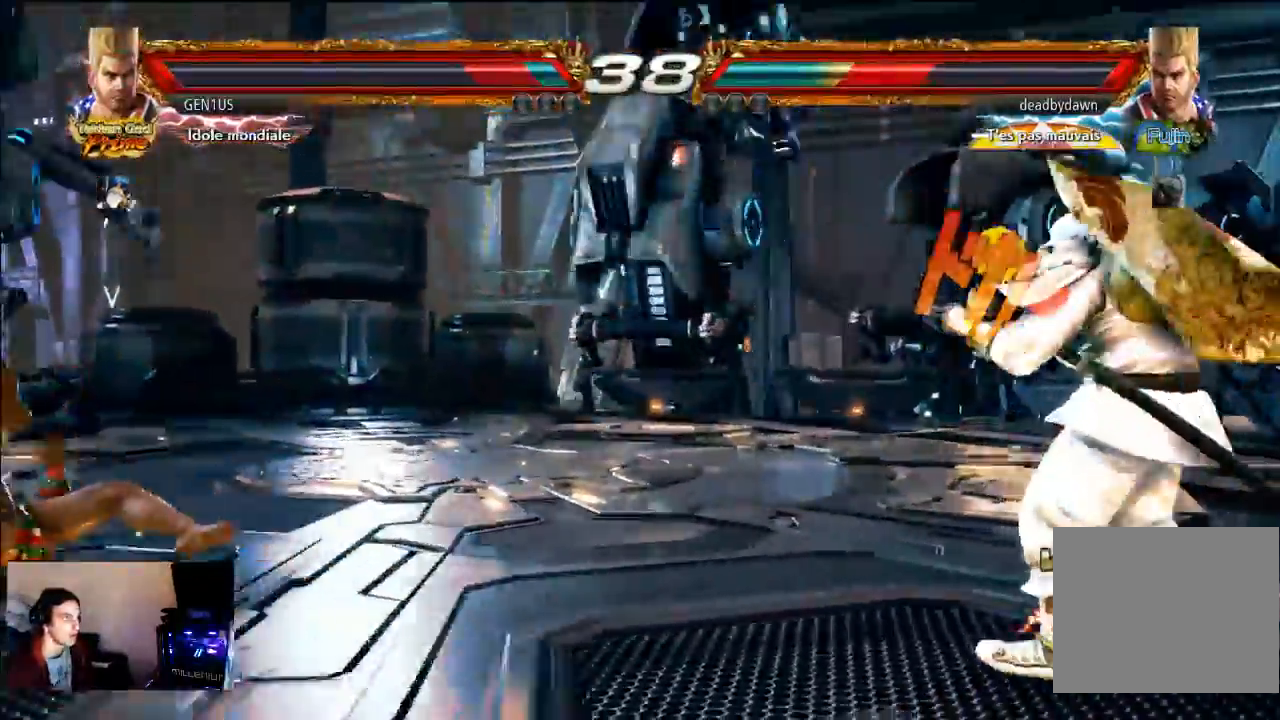
{"dt_ms": 500, "buttons": ["SQUARE"], "left_stick": "center", "right_stick": "center", "events": [[17, "CROSS", "down"], [150, "CROSS", "up"], [317, "SQUARE", "down"]]}
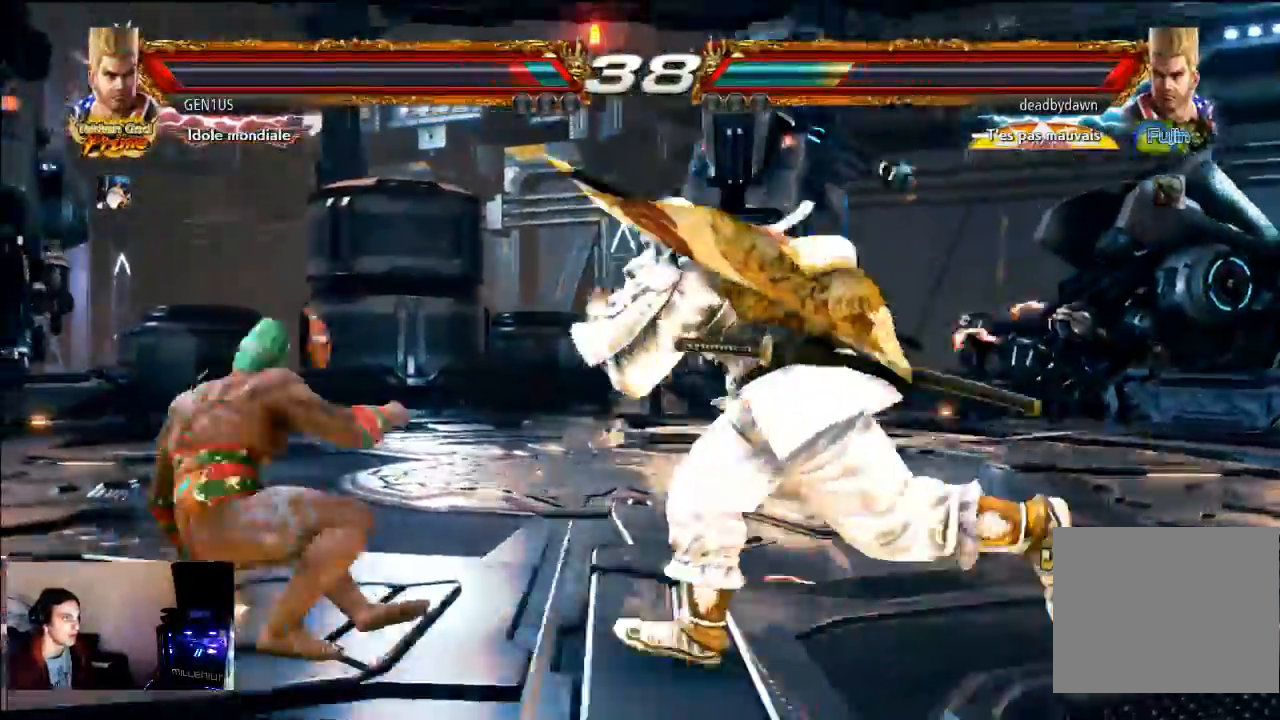
{"dt_ms": 500, "buttons": ["SQUARE"], "left_stick": "center", "right_stick": "center", "events": []}
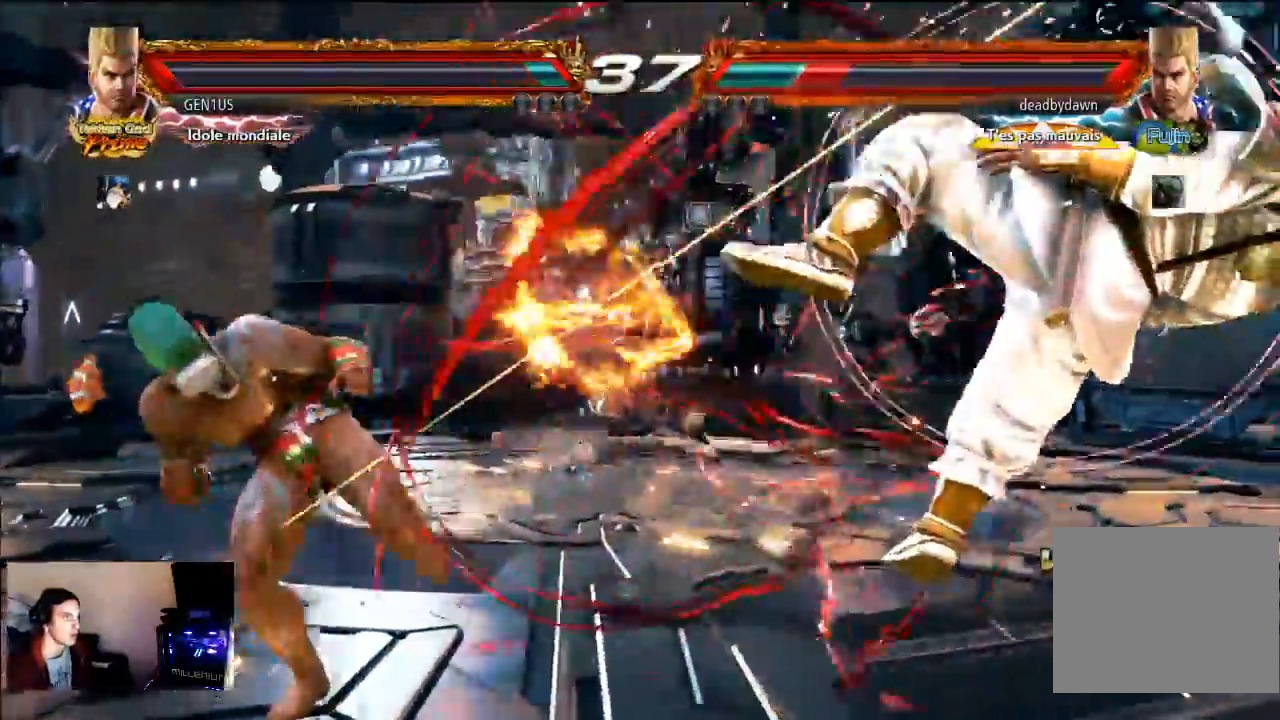
{"dt_ms": 500, "buttons": [], "left_stick": "center", "right_stick": "center", "events": [[350, "CROSS", "down"], [433, "CROSS", "up"], [450, "SQUARE", "up"]]}
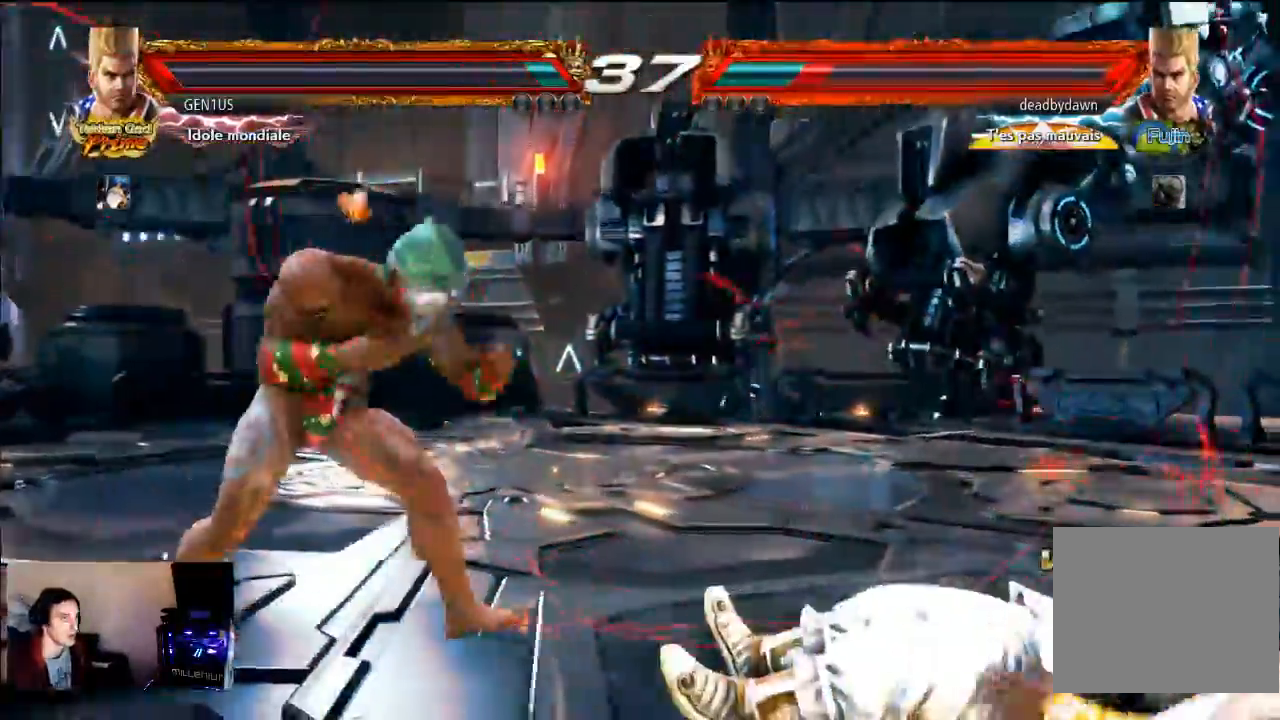
{"dt_ms": 500, "buttons": [], "left_stick": "center", "right_stick": "center"}
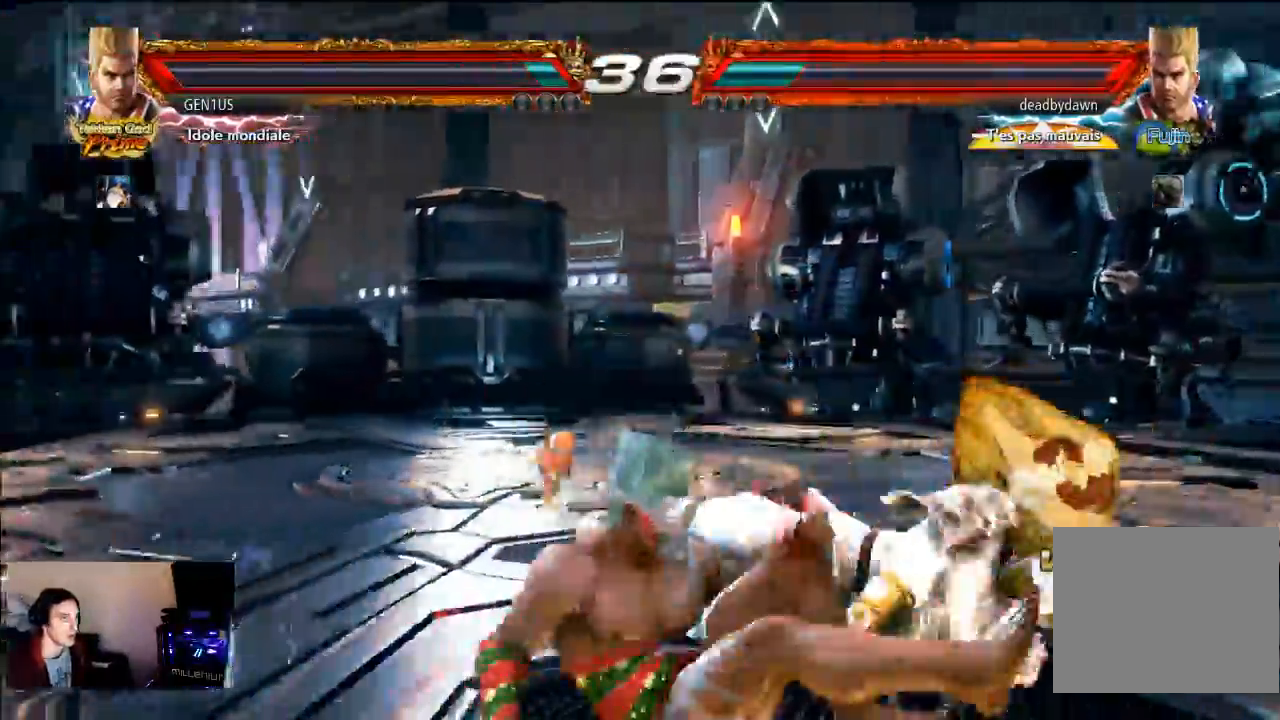
{"dt_ms": 500, "buttons": [], "left_stick": "center", "right_stick": "center", "events": []}
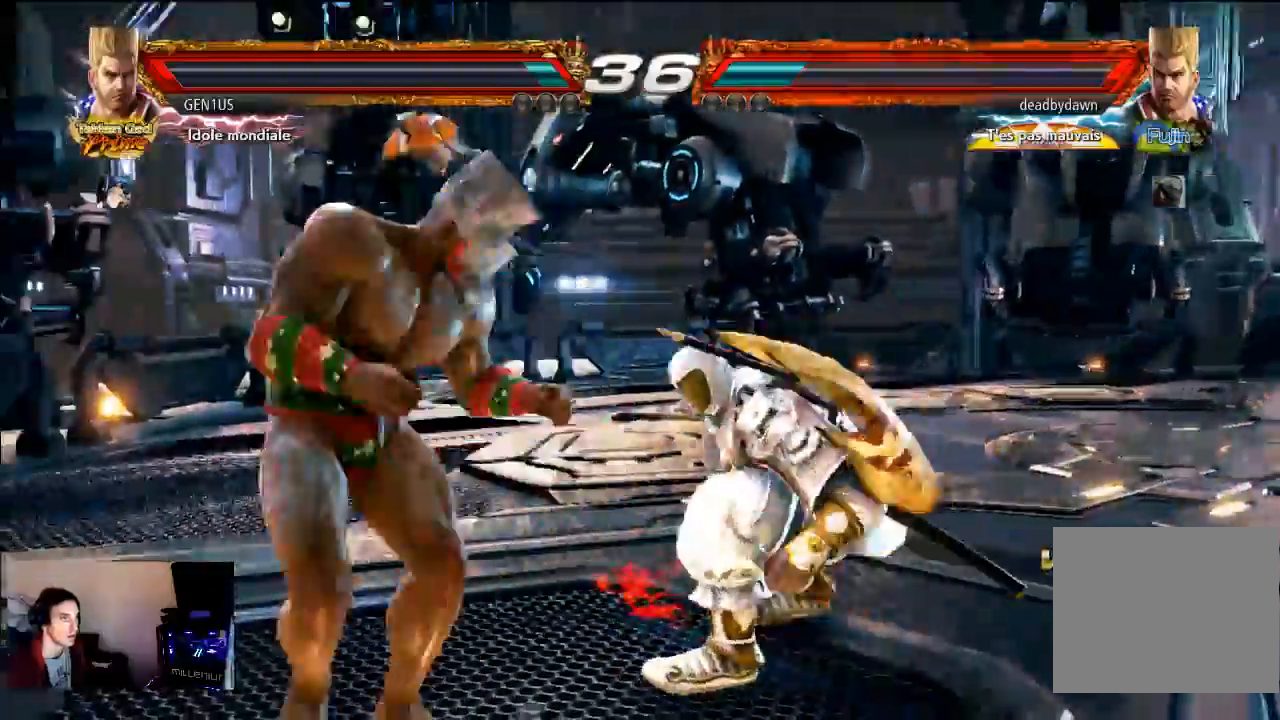
{"dt_ms": 500, "buttons": [], "left_stick": "center", "right_stick": "center", "events": []}
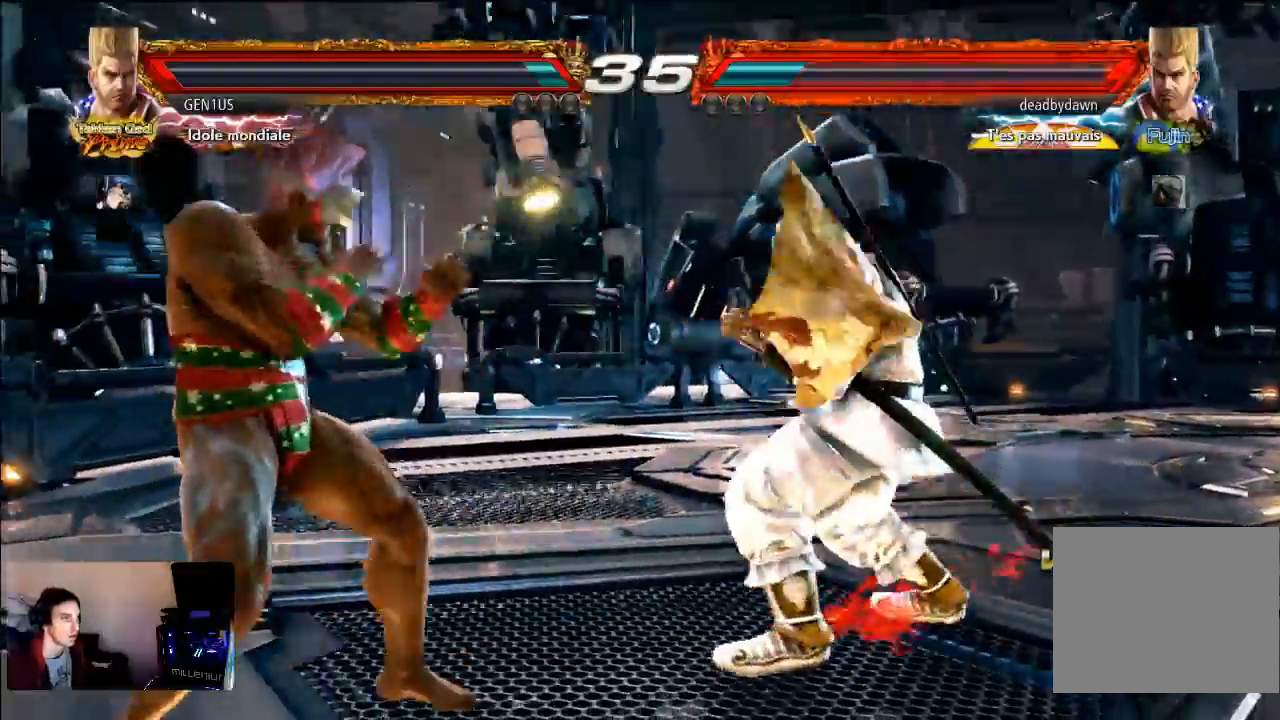
{"dt_ms": 500, "buttons": [], "left_stick": "center", "right_stick": "center", "events": [[350, "CROSS", "down"], [483, "CROSS", "up"]]}
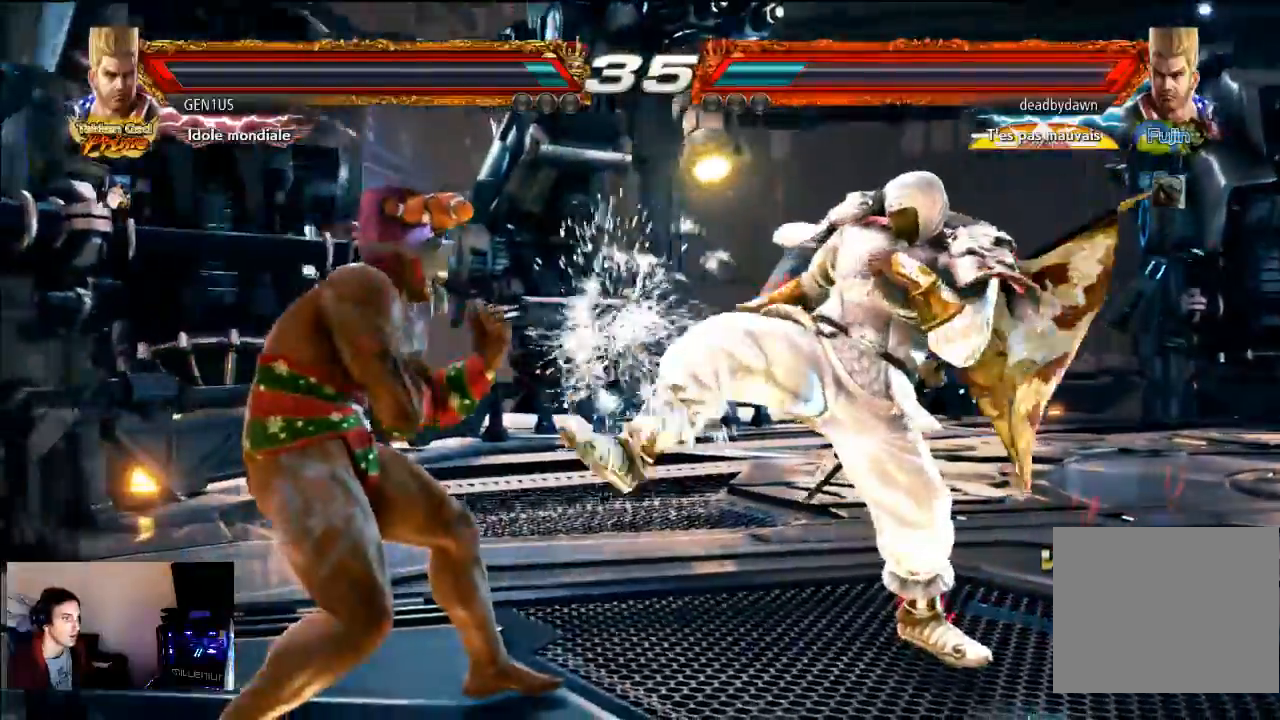
{"dt_ms": 500, "buttons": ["TRIANGLE"], "left_stick": "center", "right_stick": "center", "events": [[83, "CROSS", "down"], [183, "CROSS", "up"], [183, "TRIANGLE", "down"], [350, "TRIANGLE", "up"], [483, "TRIANGLE", "down"]]}
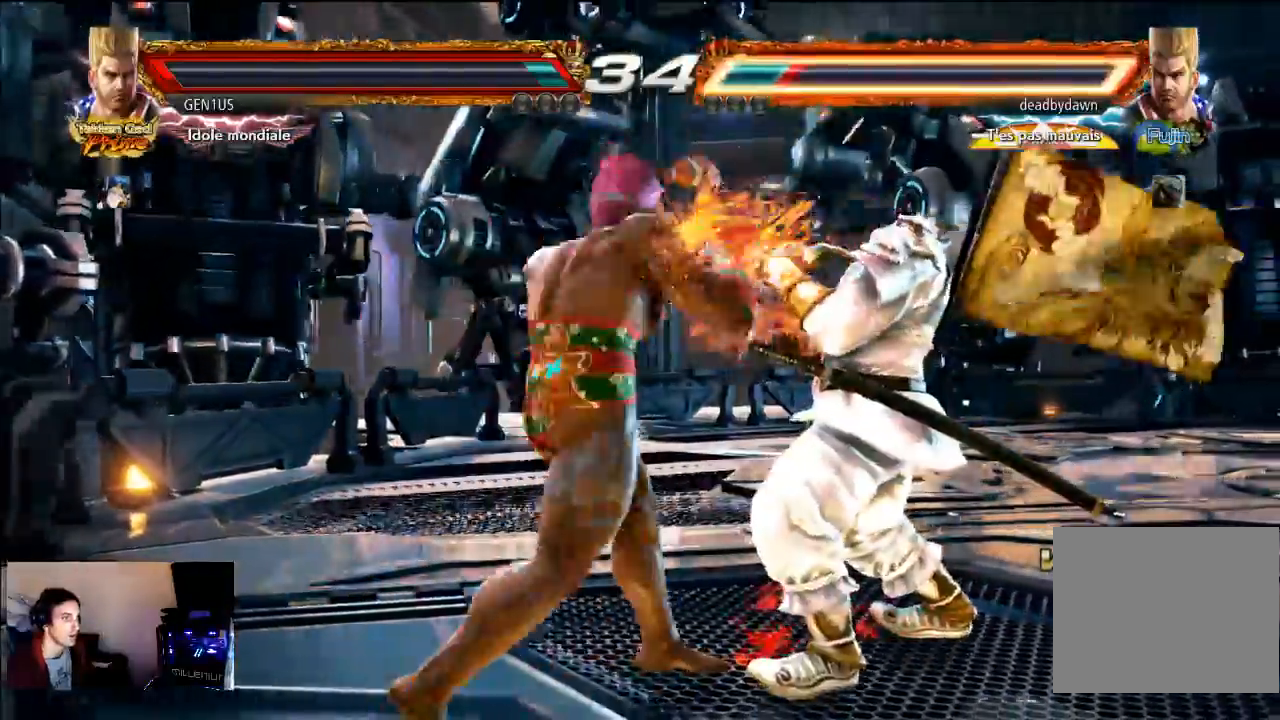
{"dt_ms": 500, "buttons": [], "left_stick": "center", "right_stick": "center"}
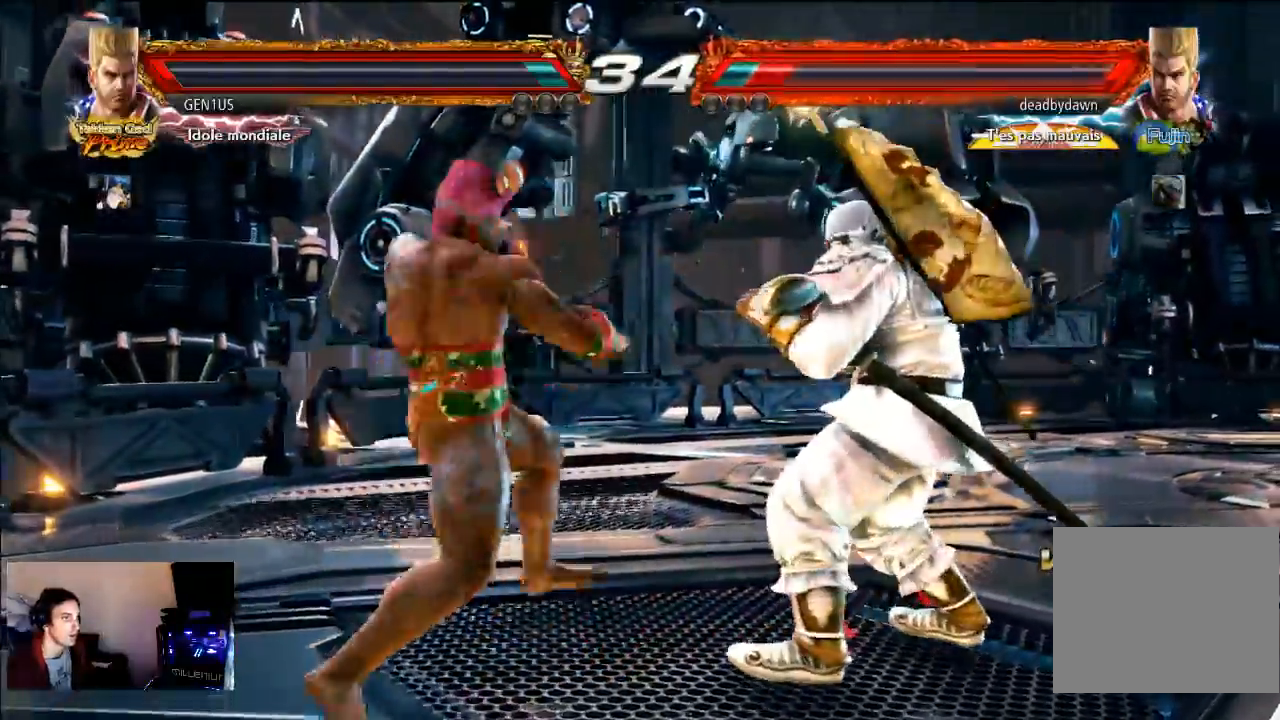
{"dt_ms": 500, "buttons": ["TRIANGLE"], "left_stick": "center", "right_stick": "center", "events": [[17, "TRIANGLE", "down"], [267, "TRIANGLE", "up"], [367, "TRIANGLE", "down"]]}
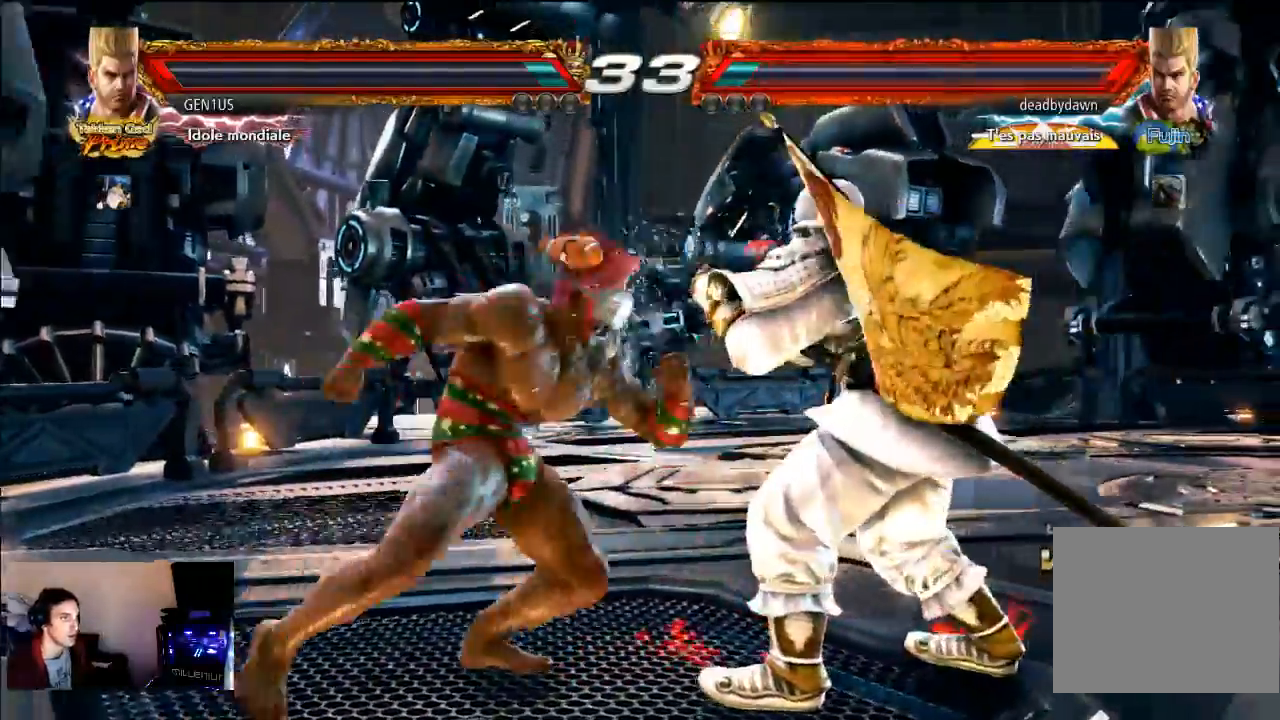
{"dt_ms": 500, "buttons": [], "left_stick": "center", "right_stick": "center", "events": [[467, "TRIANGLE", "up"]]}
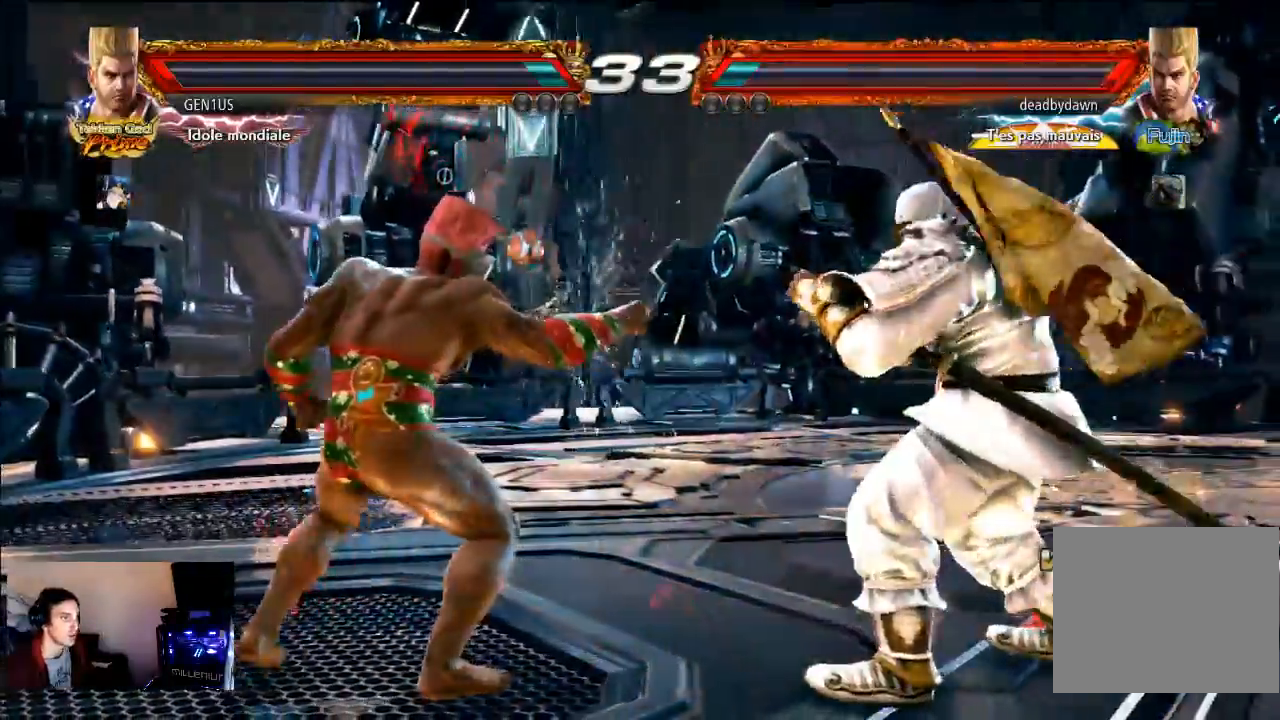
{"dt_ms": 500, "buttons": [], "left_stick": "center", "right_stick": "center", "events": []}